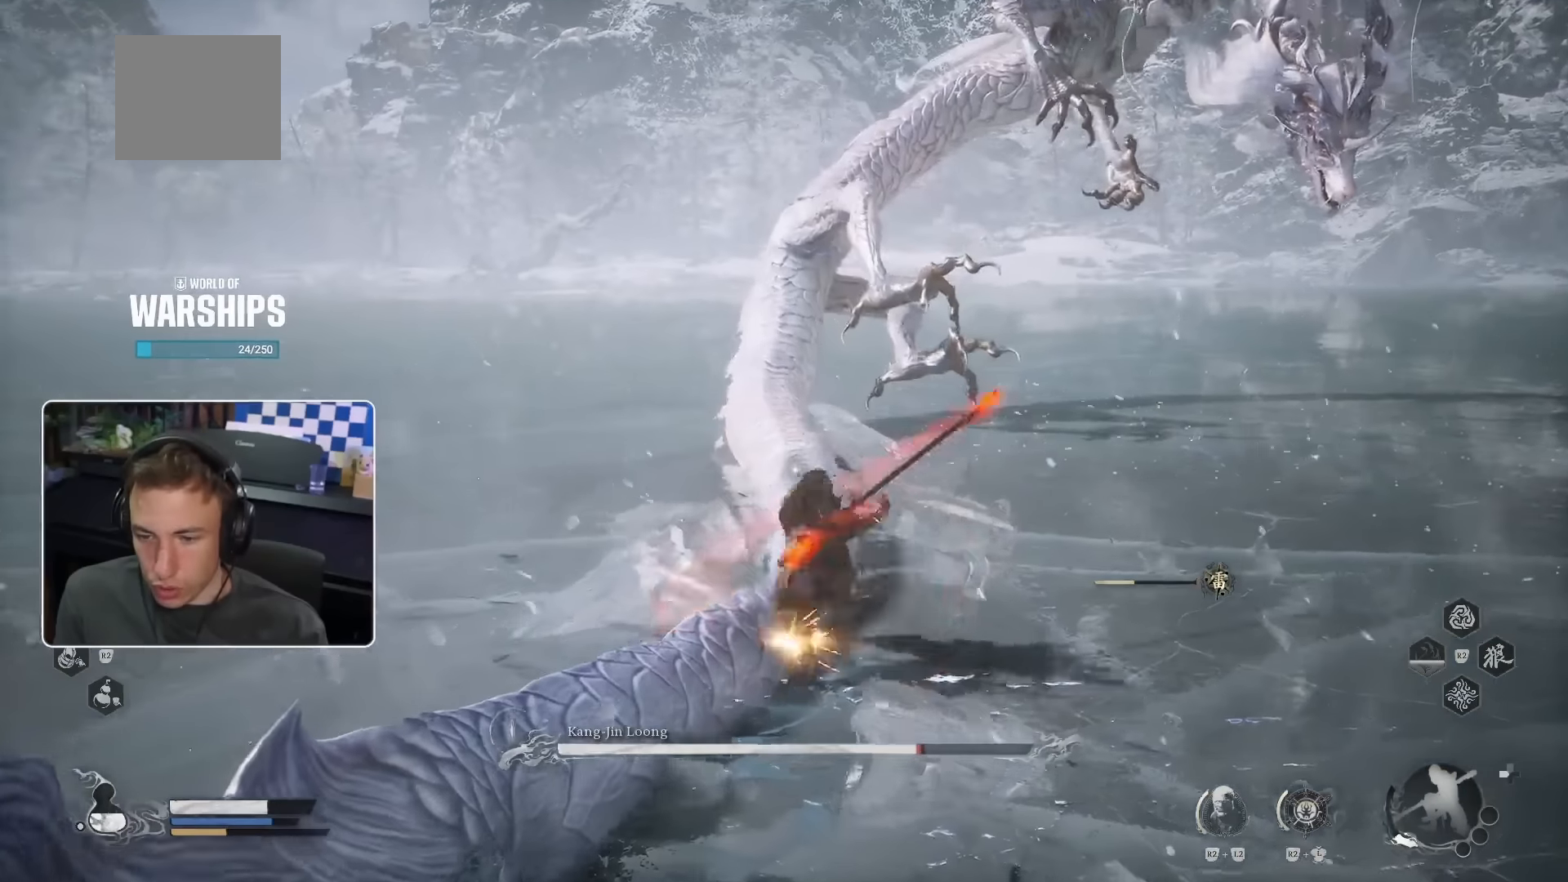
Gameplay with a controller (PlayStation layout); each line is a JSON object with the inputs held at the frame after it. "events" lists button and stick changes between this image and that frame as [ms after this image, input, new state], when the widget could be followed in between. Not read: HOME L1 L2 L3 SQUARE TRIANGLE.
{"buttons": [], "left_stick": "up", "right_stick": "center", "events": []}
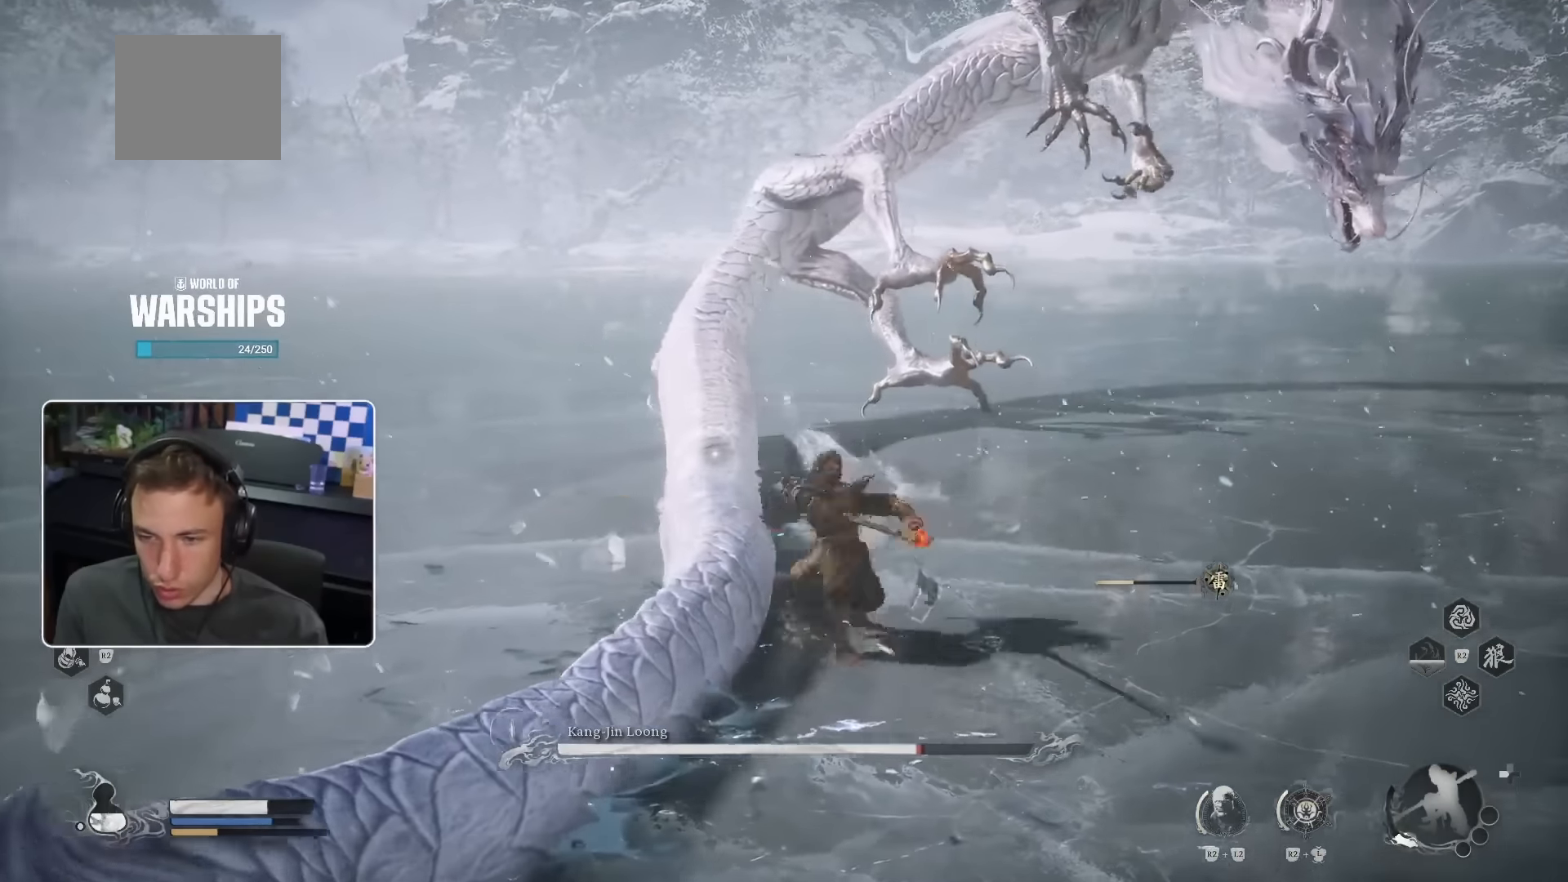
{"buttons": [], "left_stick": "up", "right_stick": "center", "events": []}
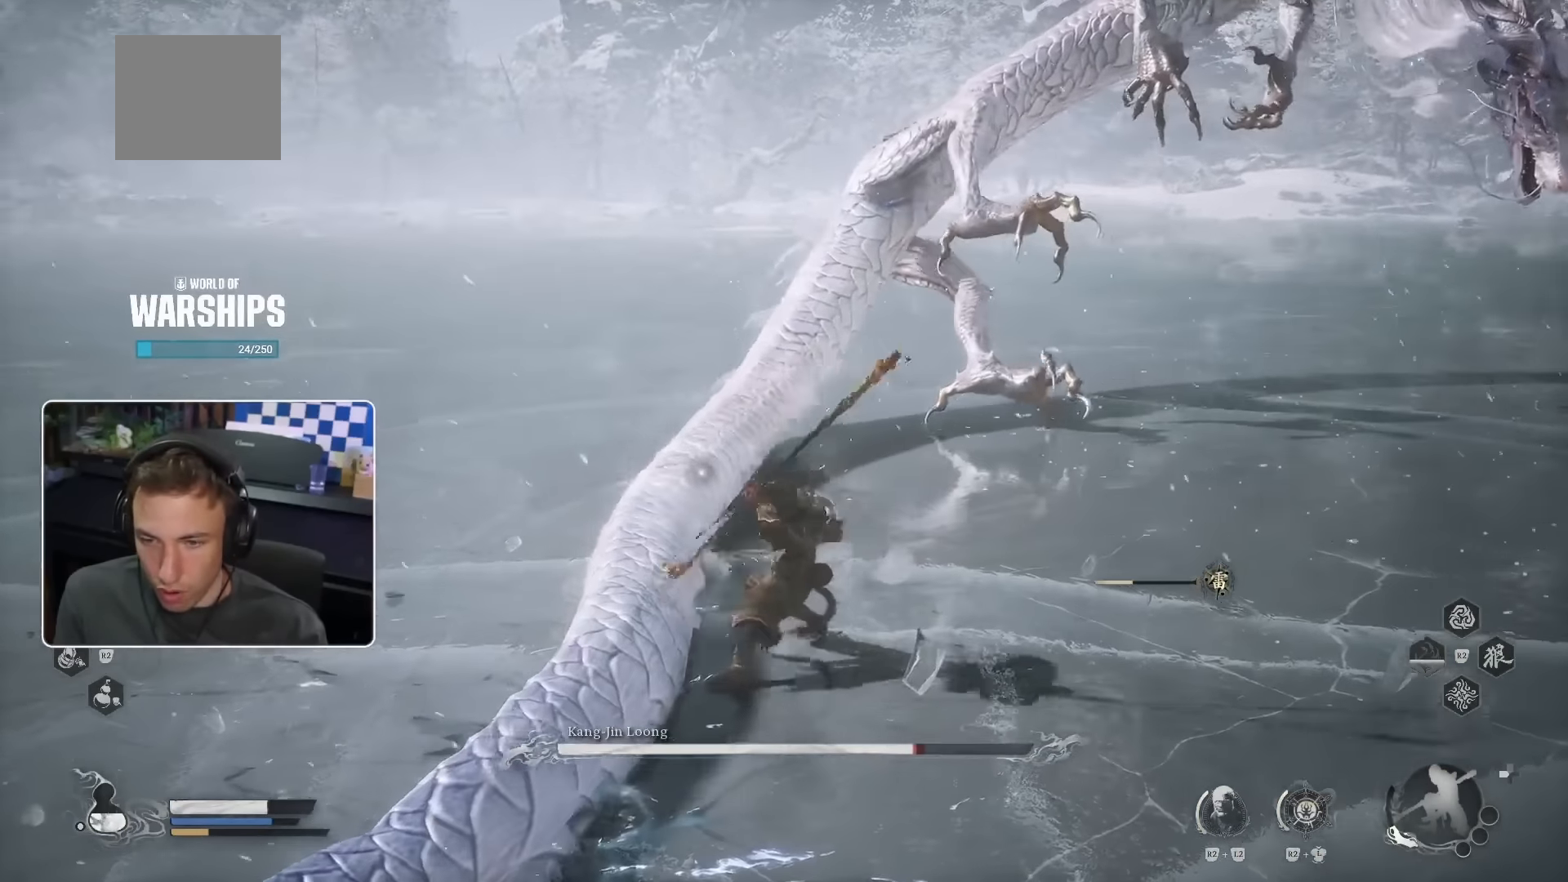
{"buttons": [], "left_stick": "up-left", "right_stick": "center"}
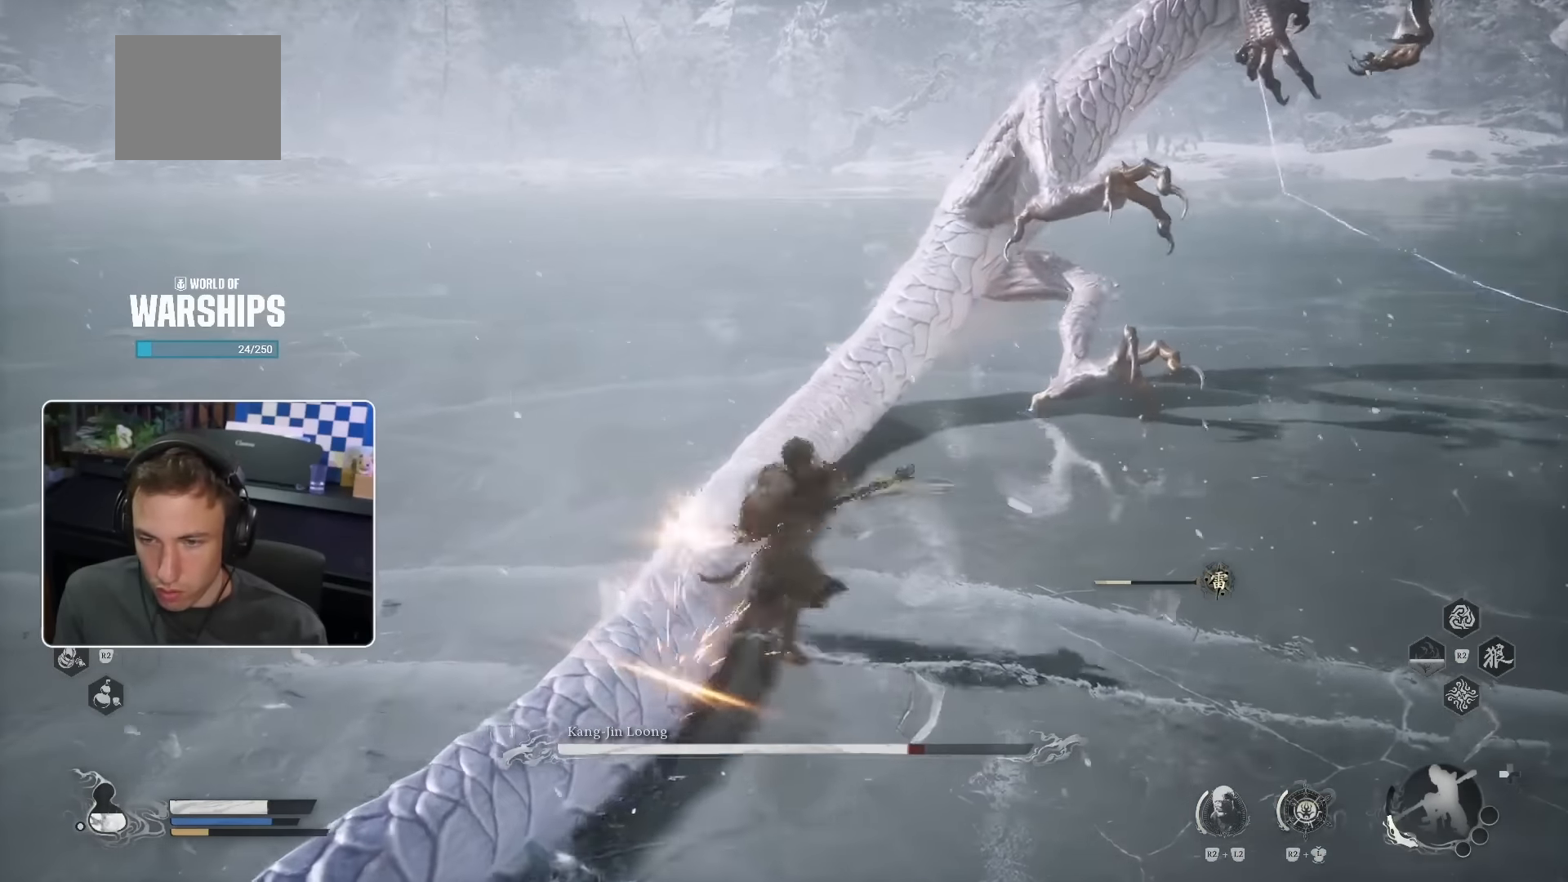
{"buttons": [], "left_stick": "up-left", "right_stick": "center", "events": []}
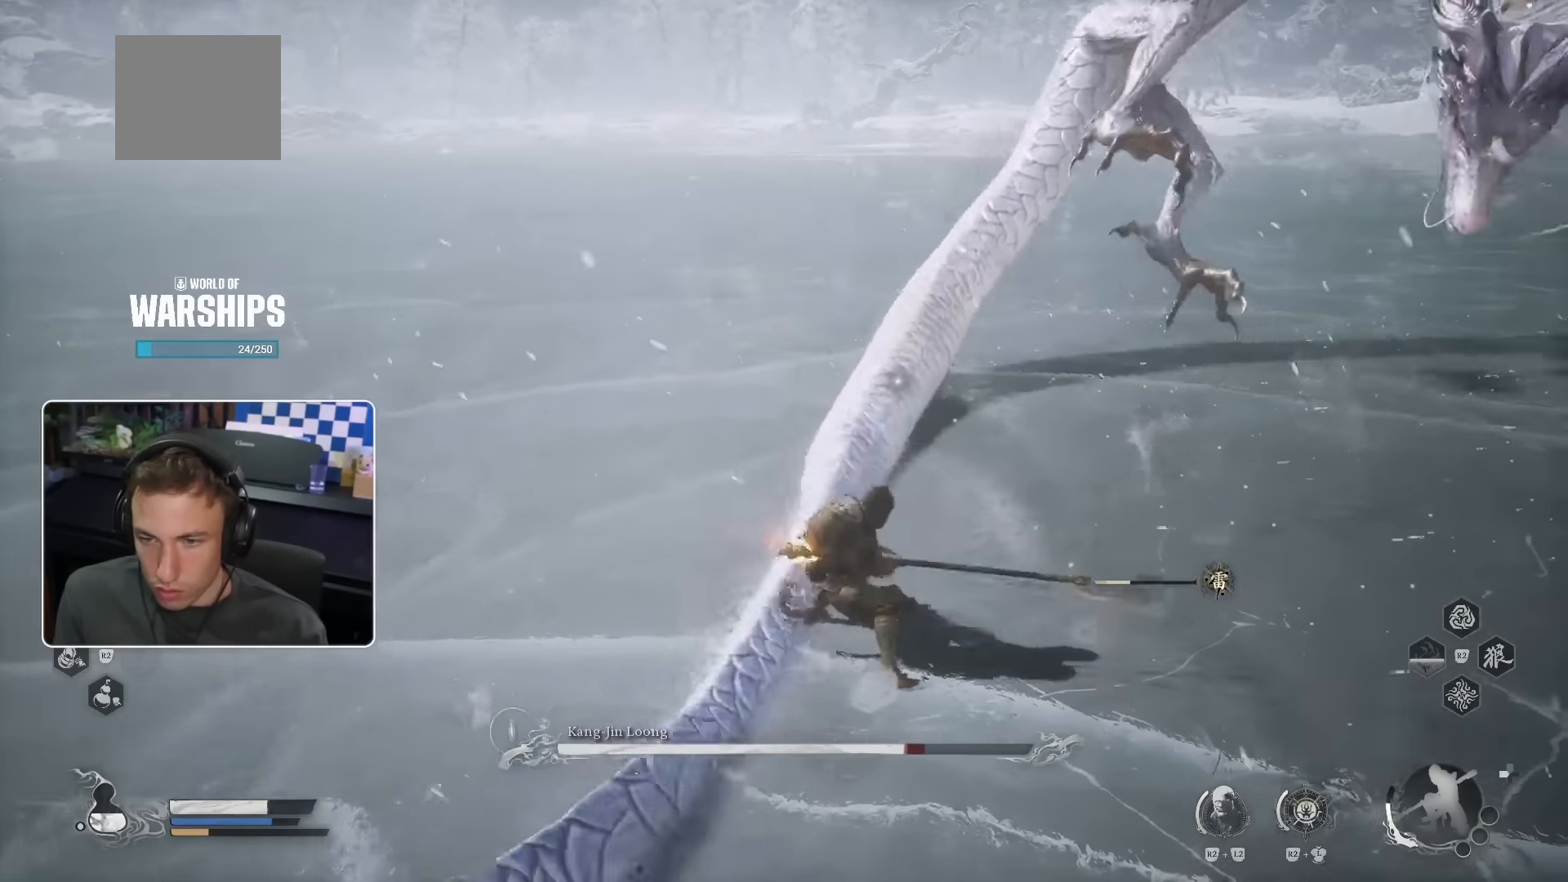
{"buttons": [], "left_stick": "up", "right_stick": "center", "events": [[33, "left_stick", "up"]]}
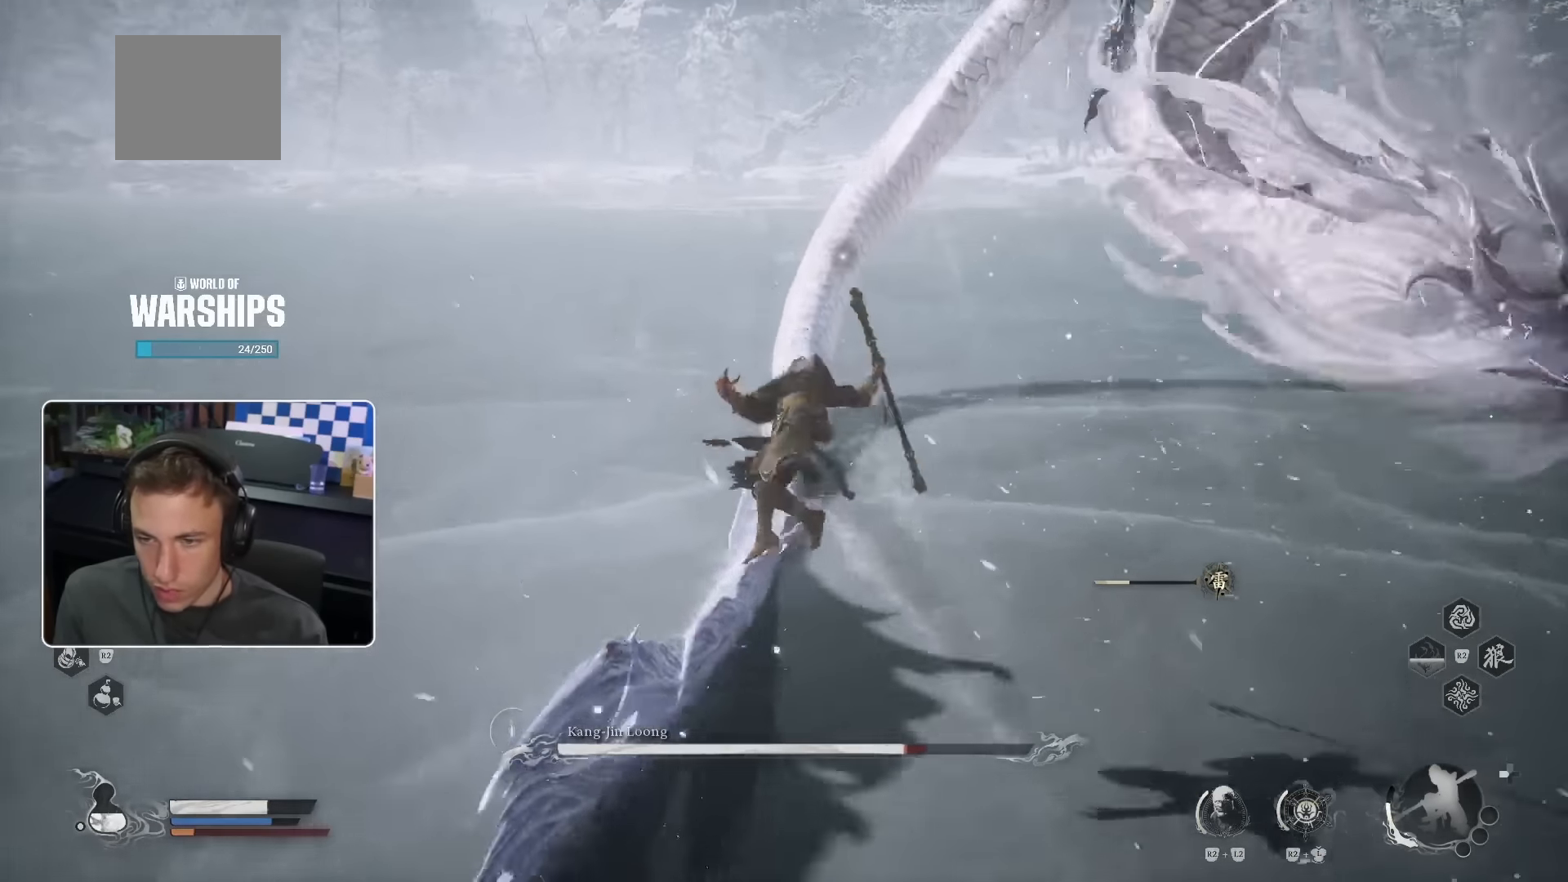
{"buttons": [], "left_stick": "up", "right_stick": "center"}